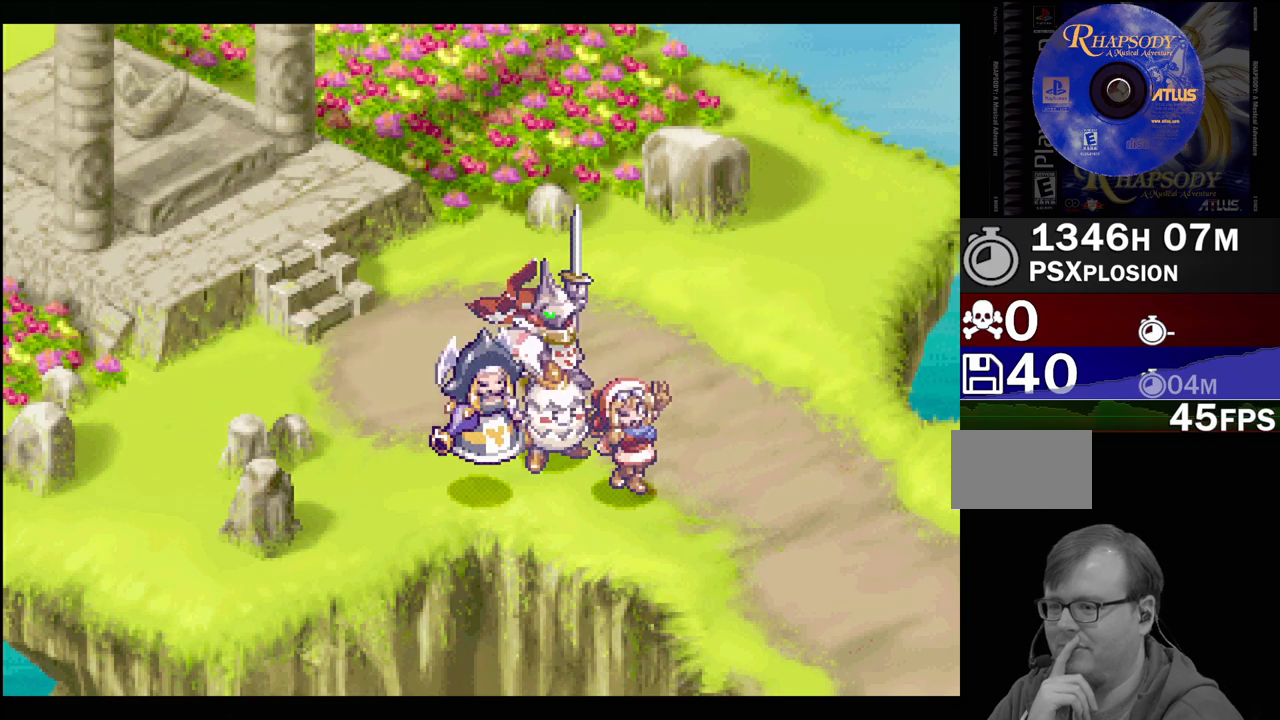
Gameplay with a controller (PlayStation layout); each line is a JSON object with the inputs held at the frame after it. "events" lists button and stick changes between this image and that frame as [ms after this image, input, new state], when the widget could be followed in between. Not read: L3 R3.
{"buttons": [], "events": []}
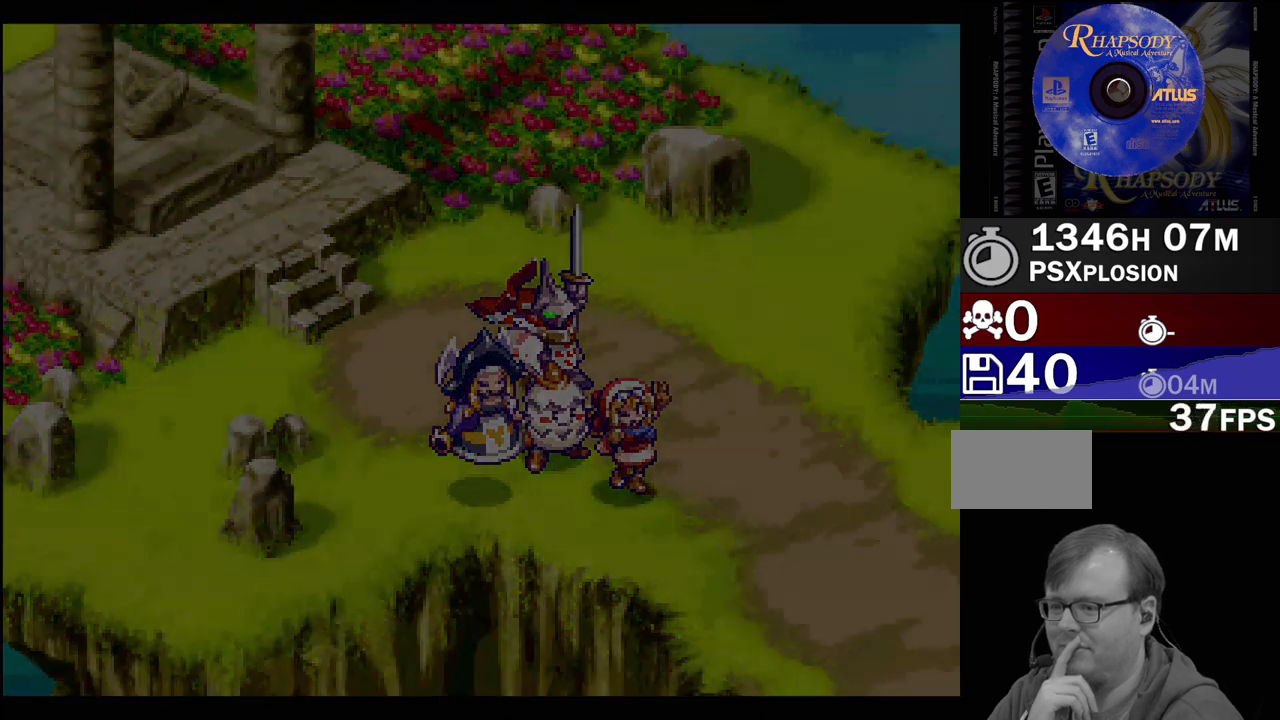
{"buttons": [], "events": []}
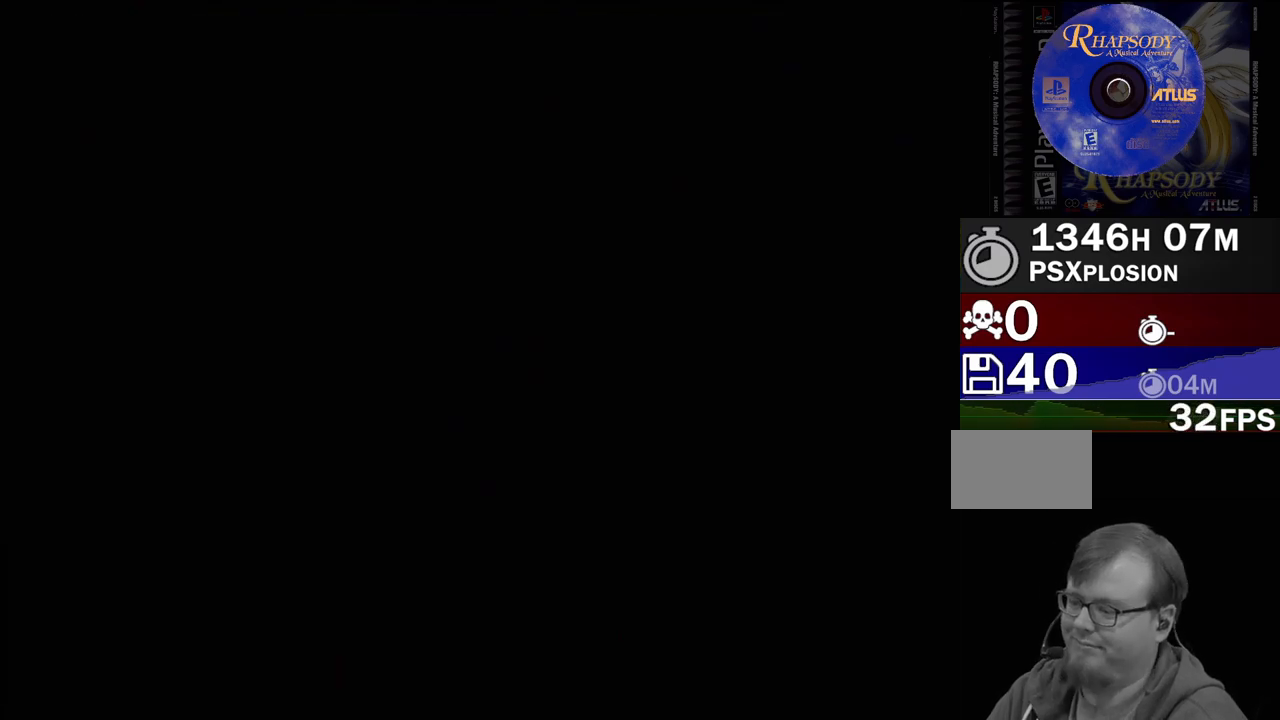
{"buttons": [], "events": []}
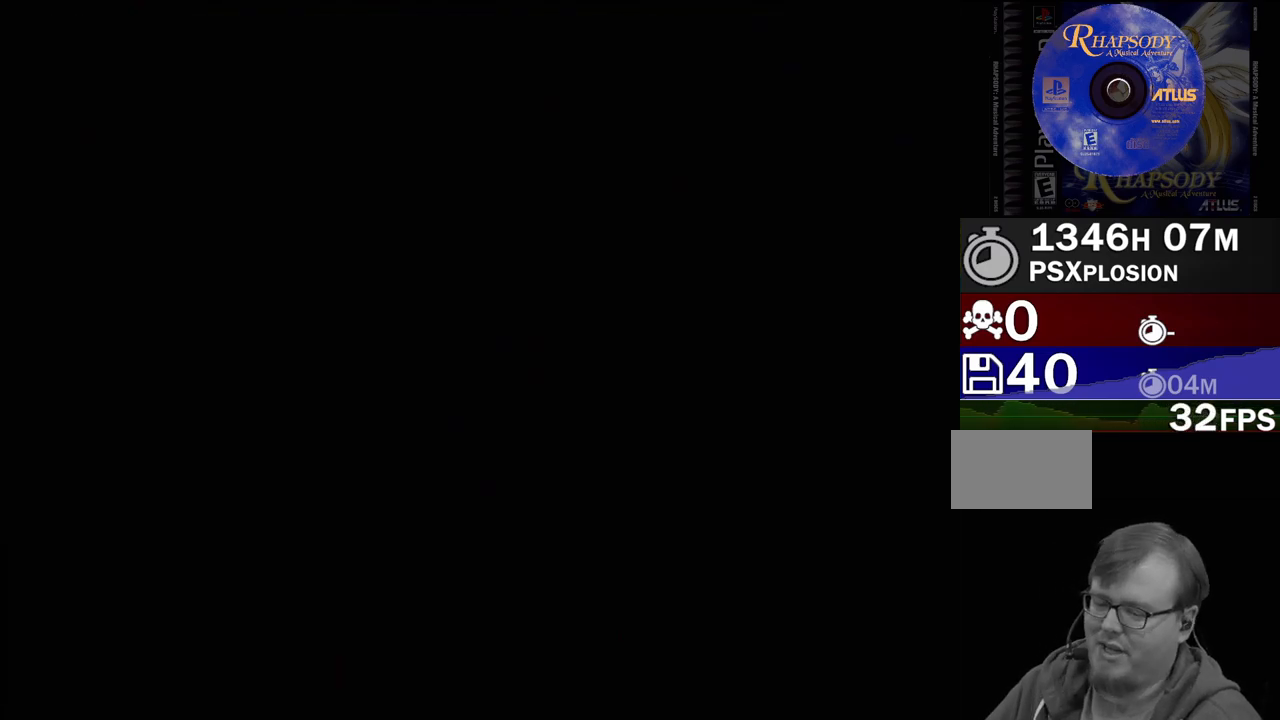
{"buttons": [], "events": []}
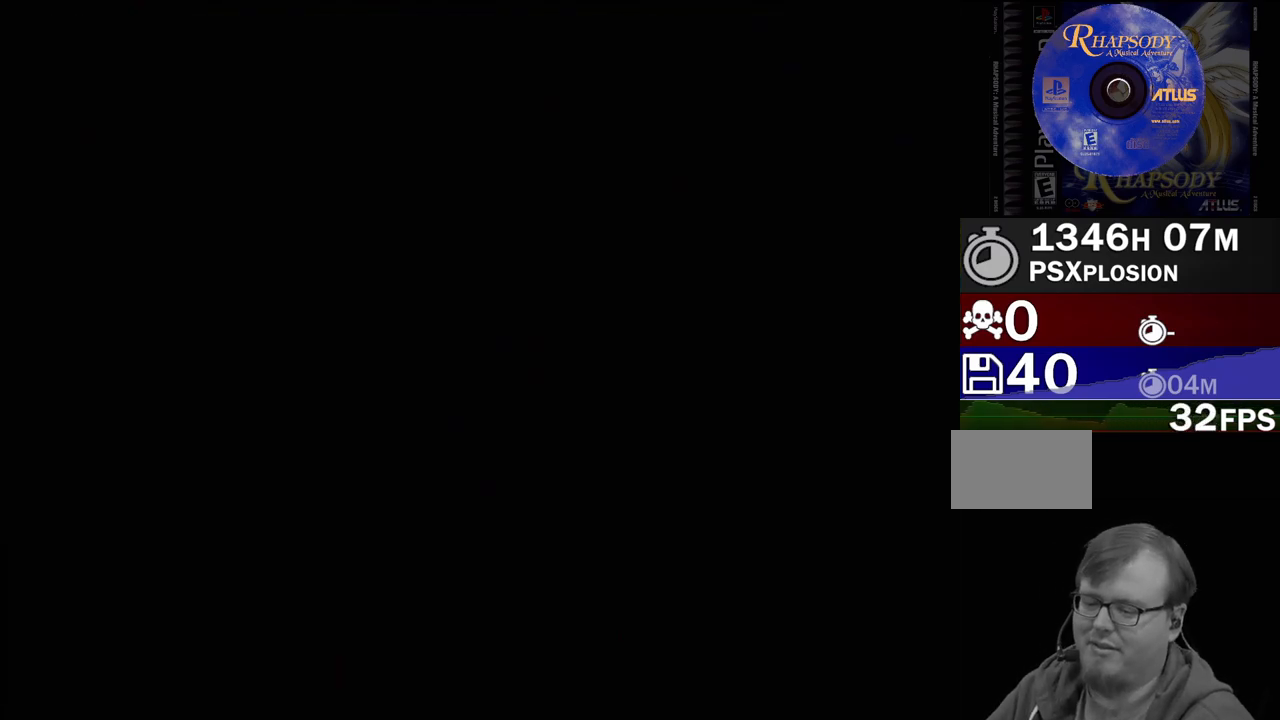
{"buttons": [], "events": []}
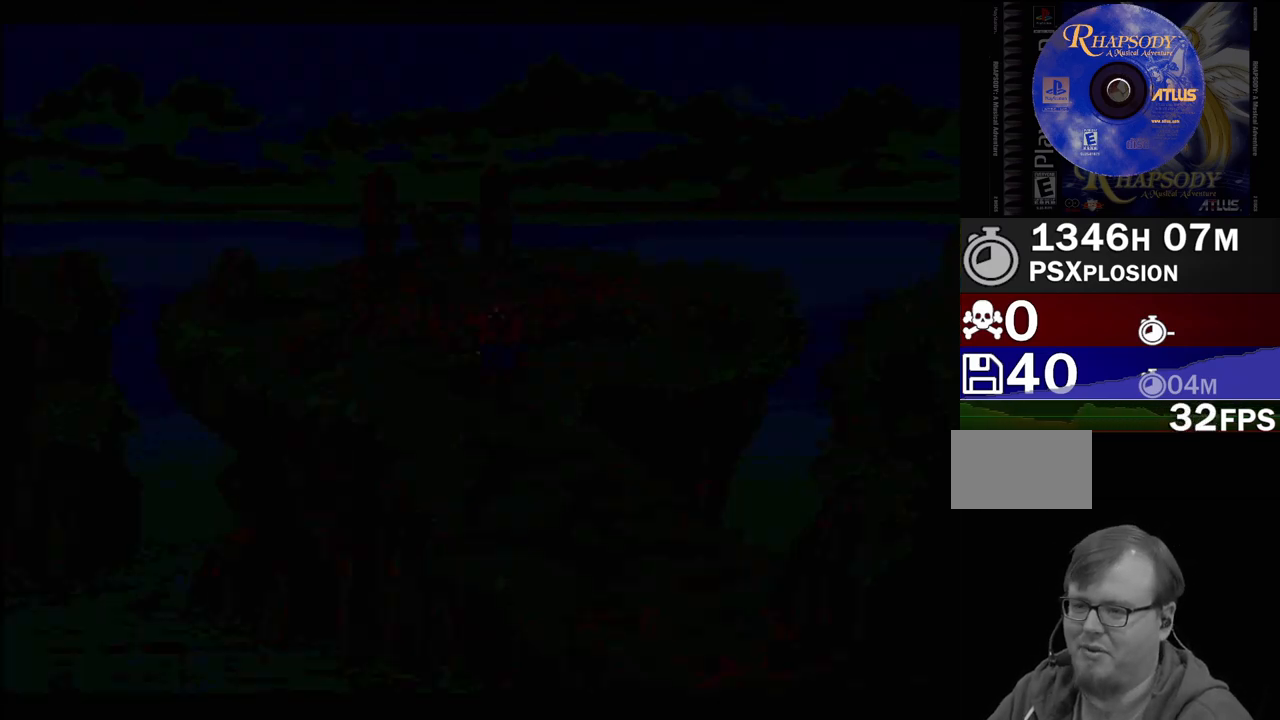
{"buttons": [], "events": []}
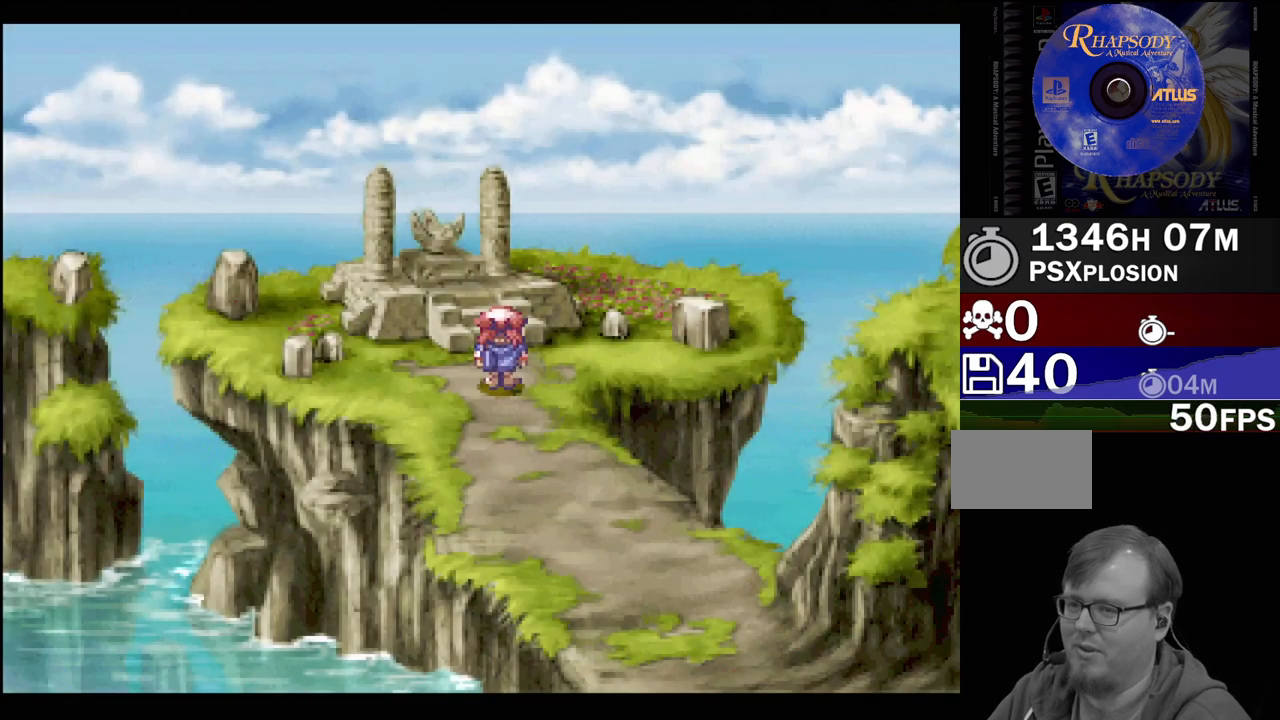
{"buttons": ["DPAD_UP"], "events": [[433, "DPAD_UP", "down"]]}
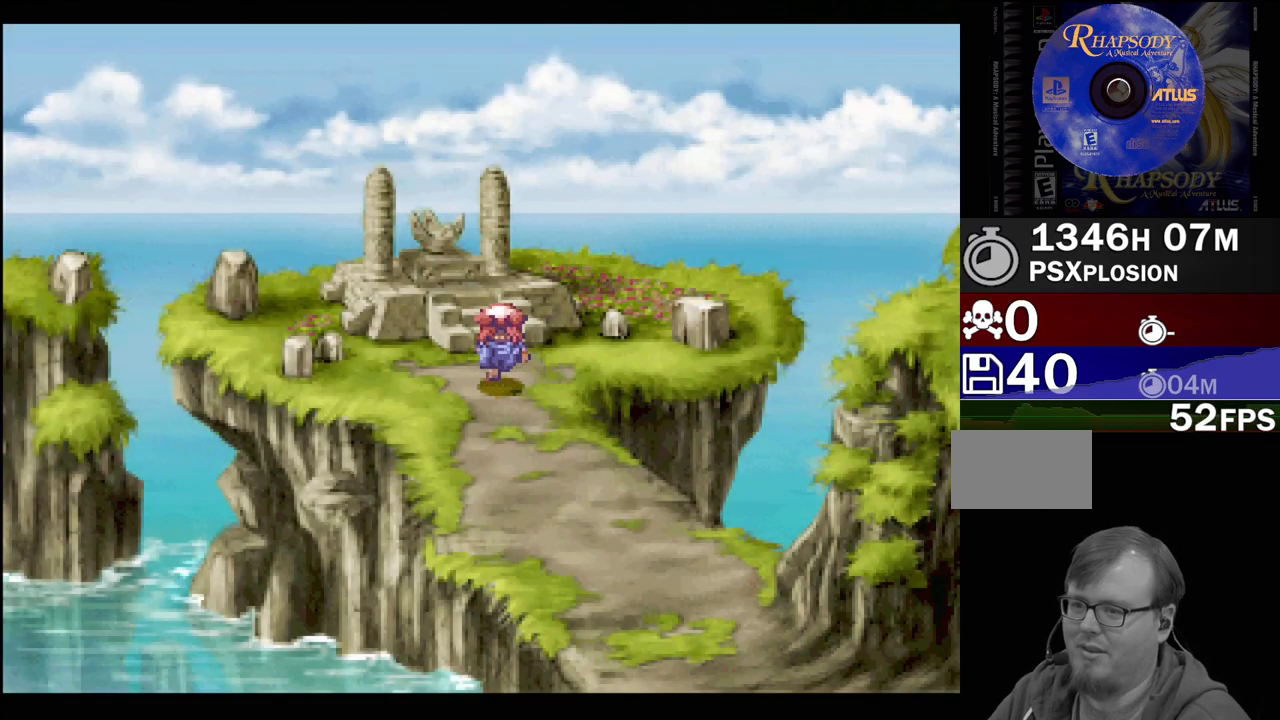
{"buttons": ["DPAD_UP", "DPAD_LEFT"], "events": [[300, "DPAD_LEFT", "down"]]}
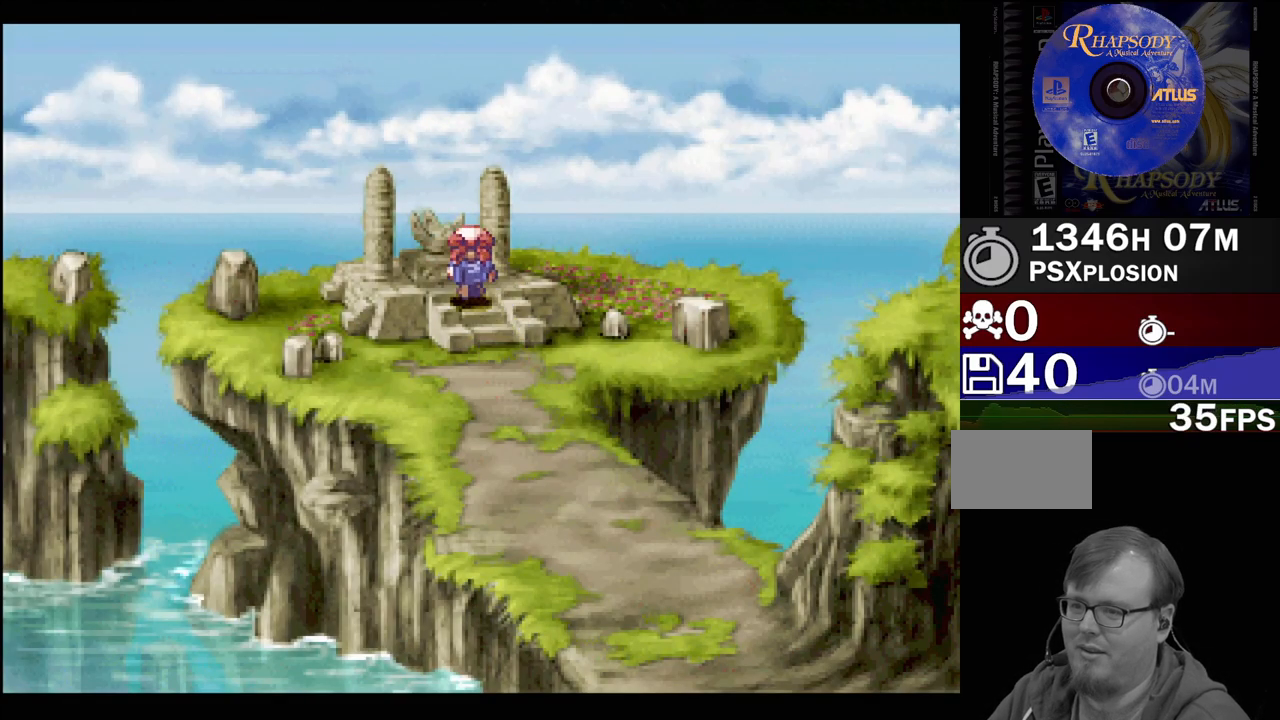
{"buttons": [], "events": [[83, "CROSS", "down"], [150, "DPAD_LEFT", "up"], [283, "CROSS", "up"], [317, "DPAD_UP", "up"]]}
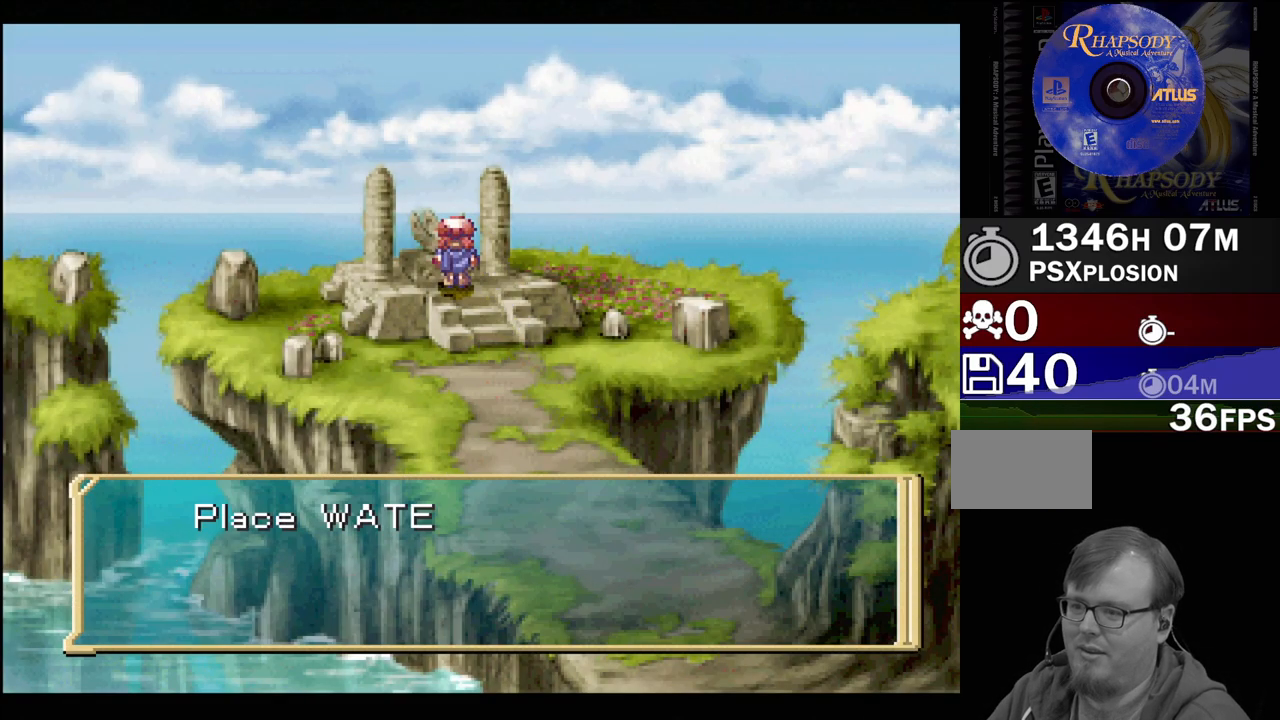
{"buttons": [], "events": []}
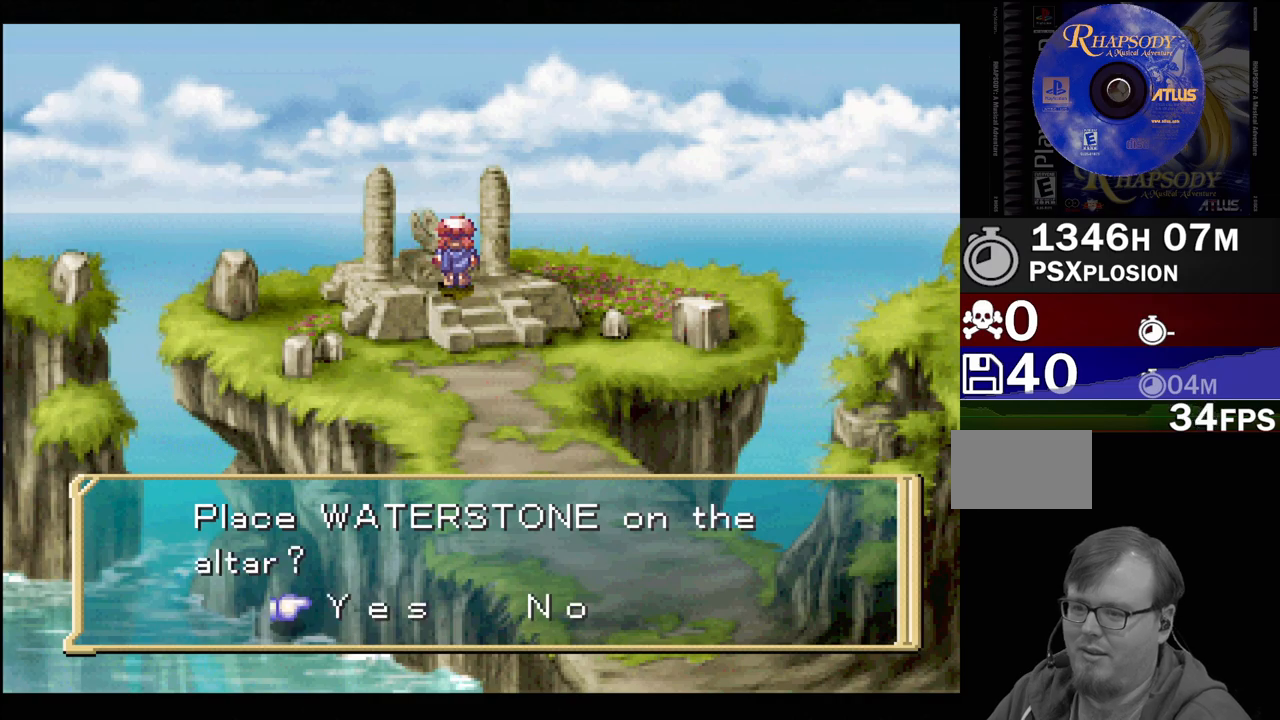
{"buttons": ["CROSS"], "events": [[417, "CROSS", "down"]]}
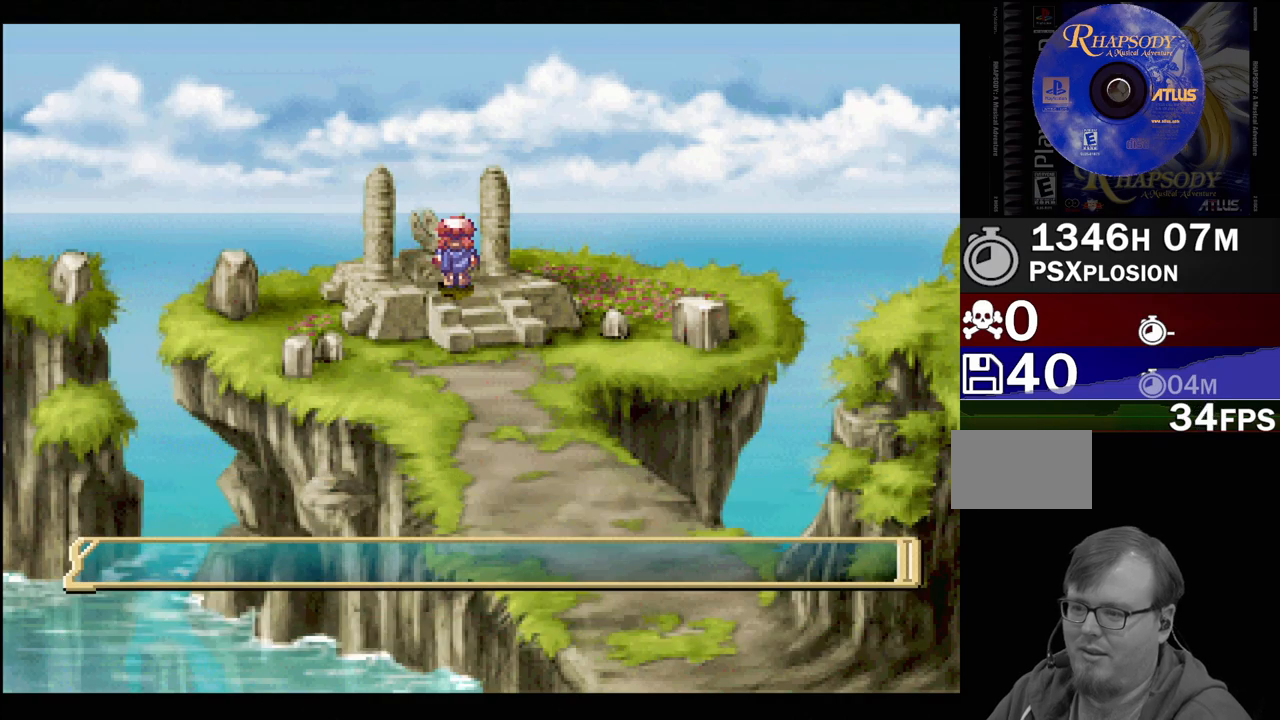
{"buttons": [], "events": [[17, "CROSS", "up"]]}
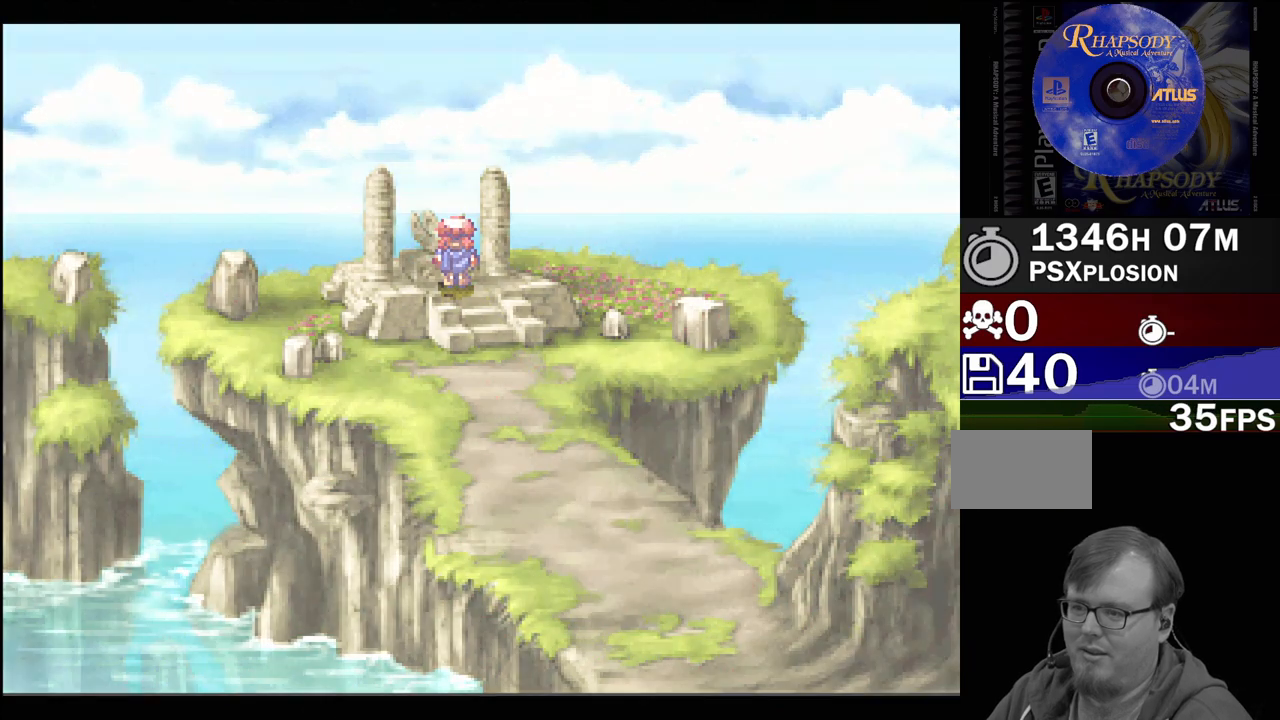
{"buttons": [], "events": []}
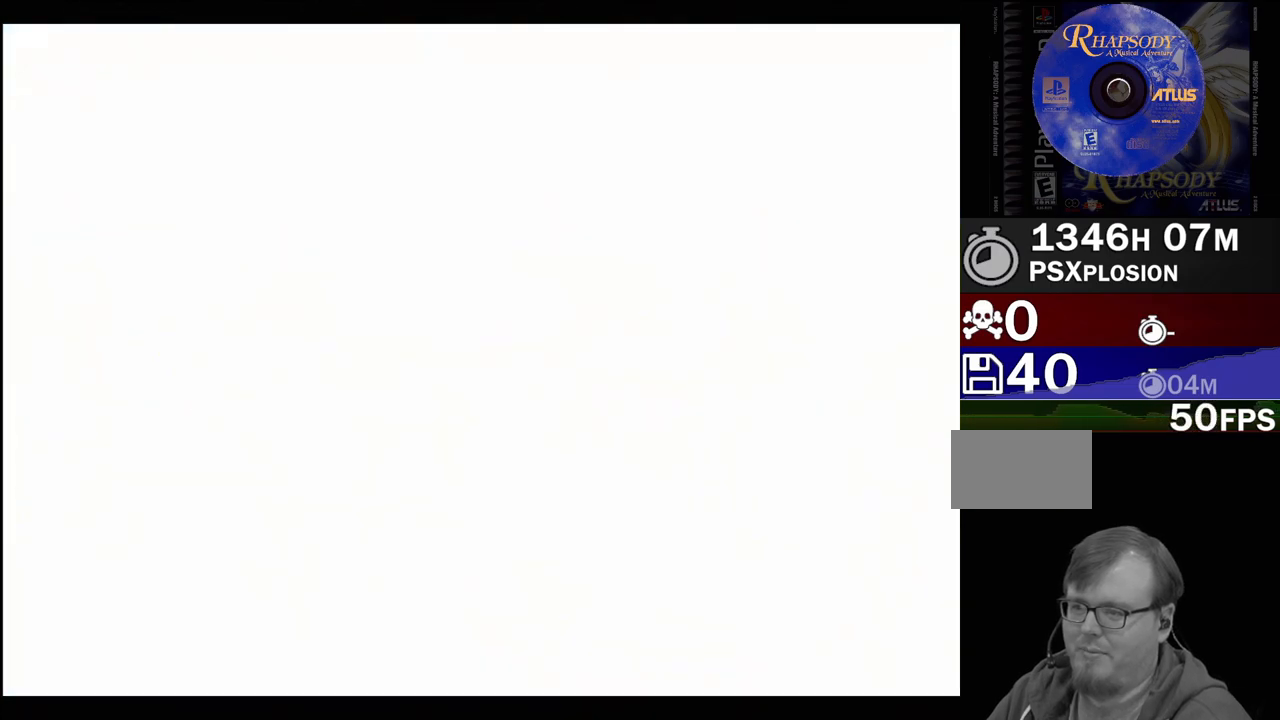
{"buttons": [], "events": []}
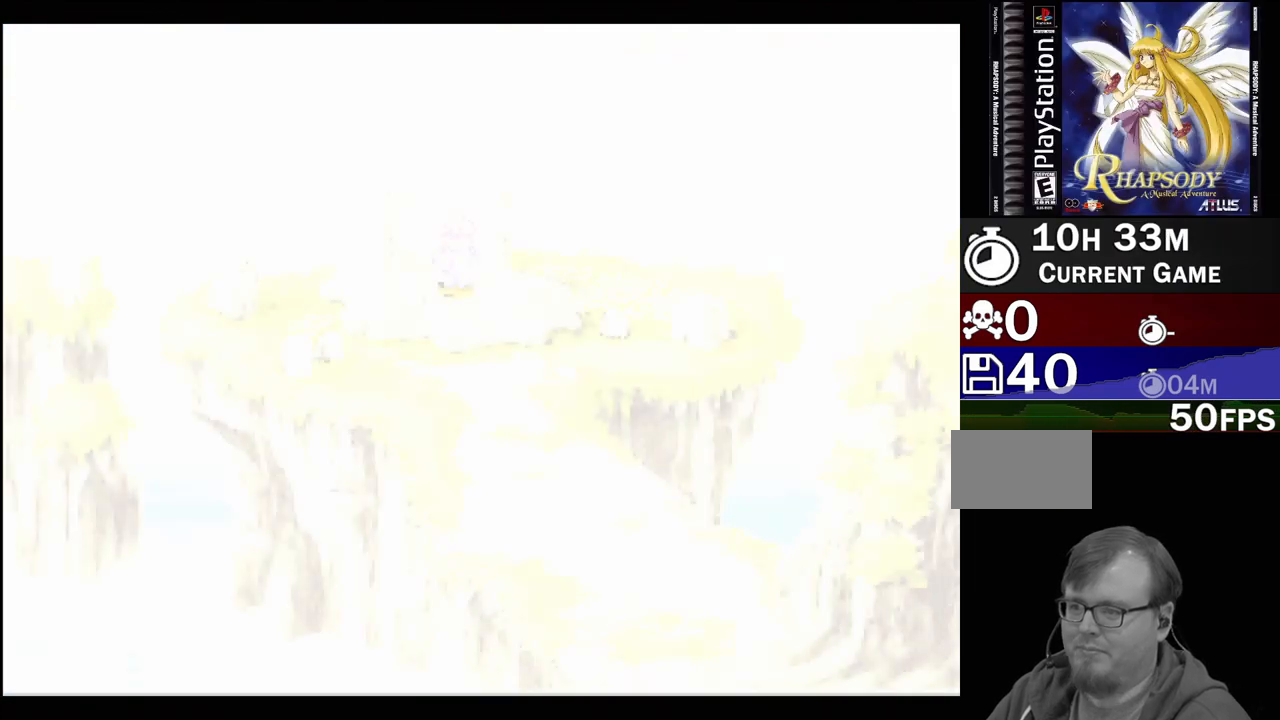
{"buttons": [], "events": []}
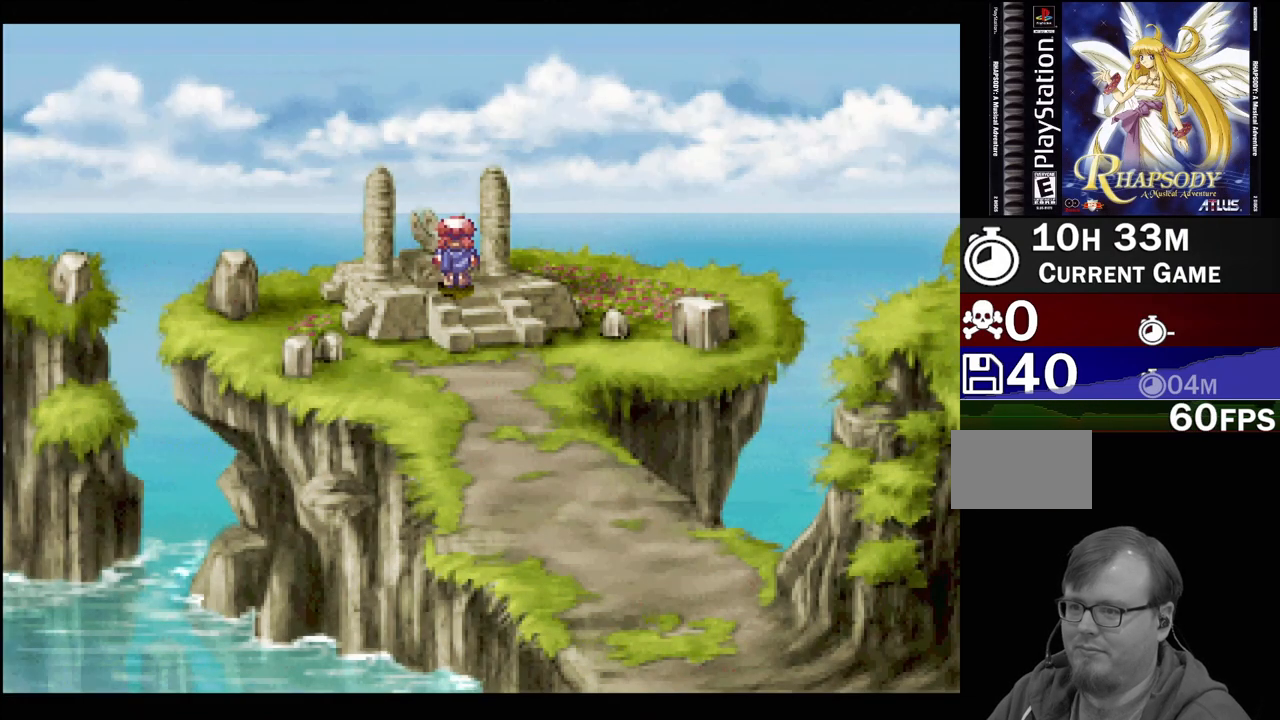
{"buttons": [], "events": [[200, "DPAD_DOWN", "down"], [217, "DPAD_RIGHT", "down"], [450, "DPAD_RIGHT", "up"], [483, "DPAD_DOWN", "up"]]}
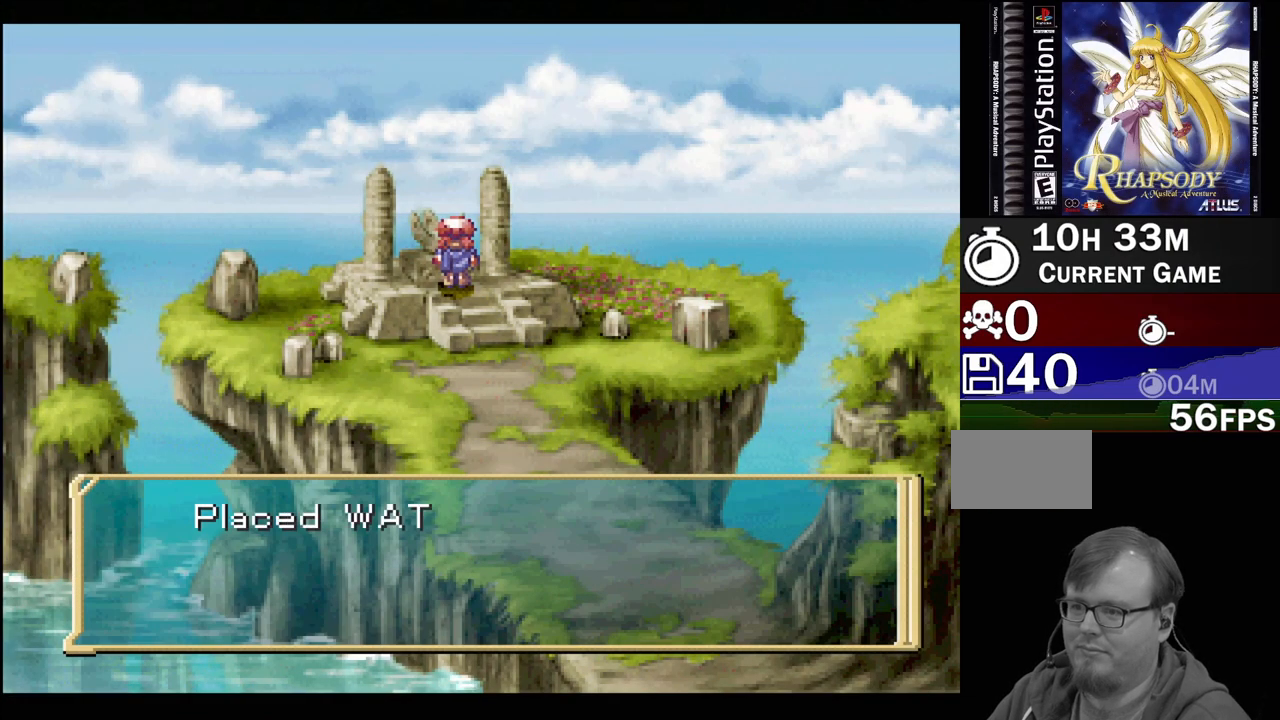
{"buttons": [], "events": []}
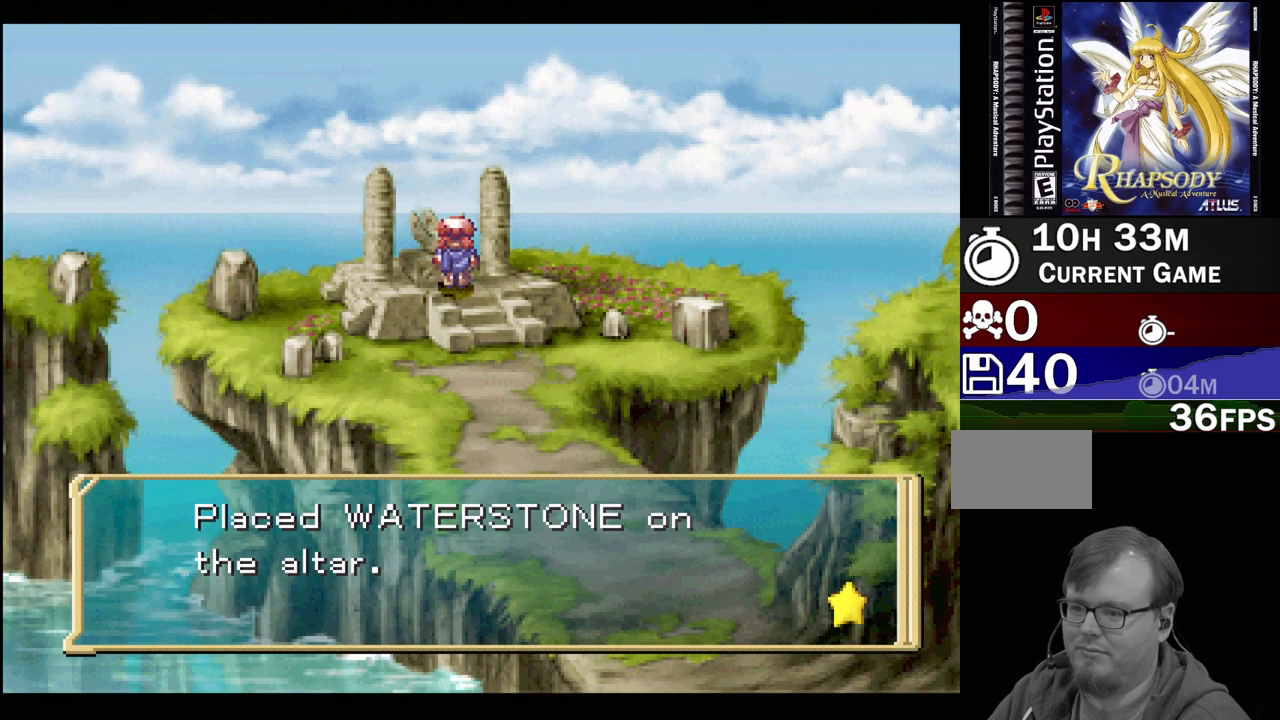
{"buttons": [], "events": [[267, "CROSS", "down"], [433, "CROSS", "up"]]}
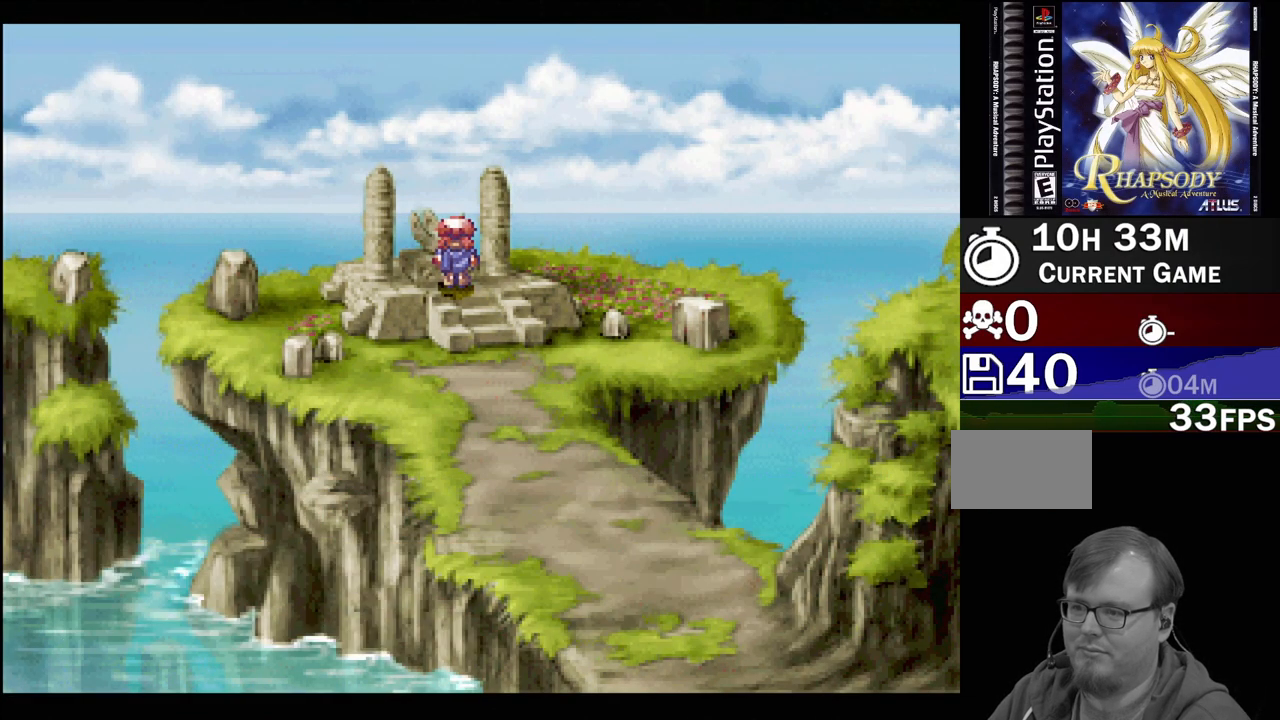
{"buttons": [], "events": [[183, "DPAD_DOWN", "down"], [183, "DPAD_RIGHT", "down"], [300, "DPAD_RIGHT", "up"], [317, "DPAD_DOWN", "up"]]}
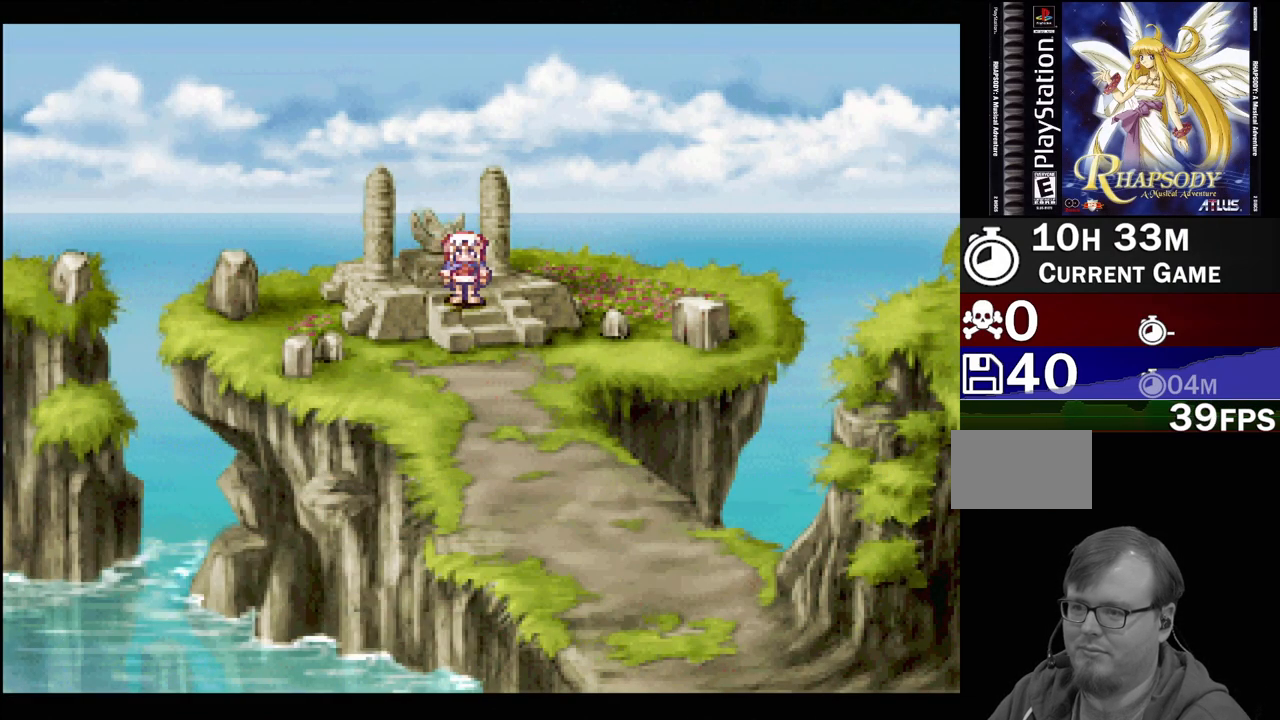
{"buttons": ["CROSS", "DPAD_UP"], "events": [[133, "DPAD_LEFT", "down"], [133, "DPAD_UP", "down"], [317, "DPAD_LEFT", "up"], [417, "CROSS", "down"]]}
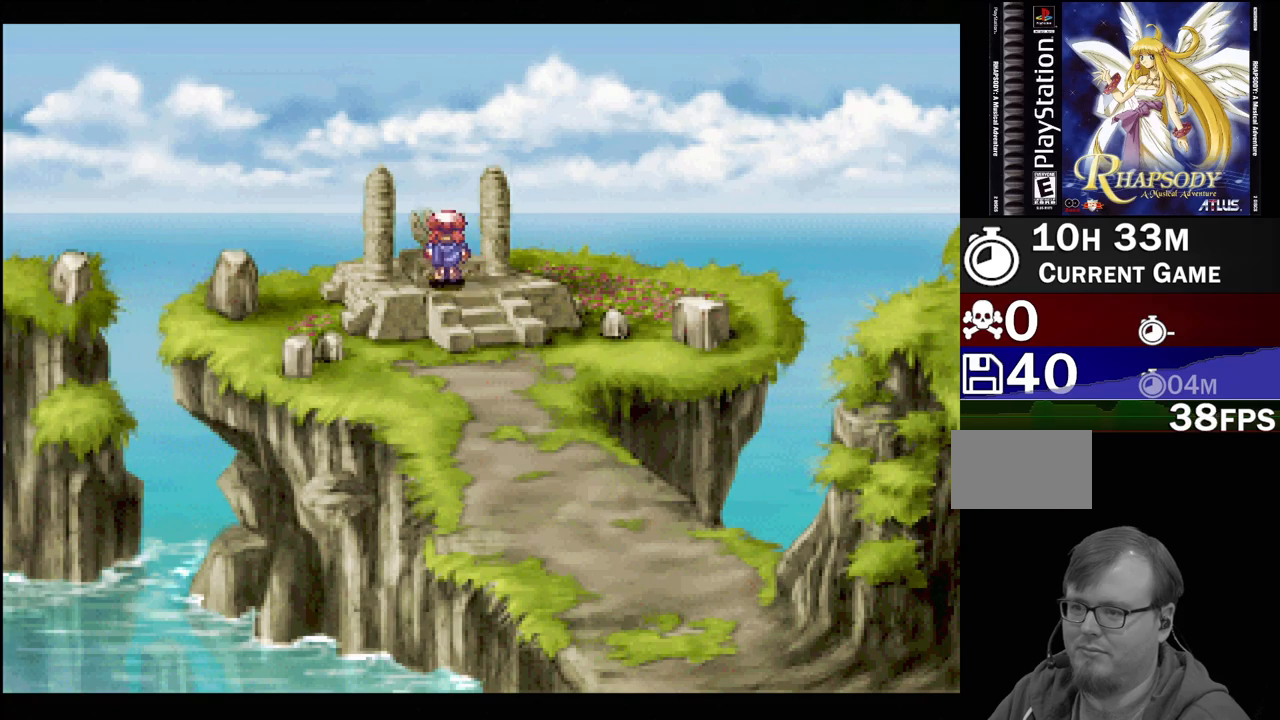
{"buttons": ["CROSS", "DPAD_DOWN", "DPAD_RIGHT"], "events": [[17, "DPAD_UP", "up"], [100, "CROSS", "up"], [250, "CROSS", "down"], [383, "CROSS", "up"], [417, "DPAD_DOWN", "down"], [417, "DPAD_RIGHT", "down"], [467, "CROSS", "down"]]}
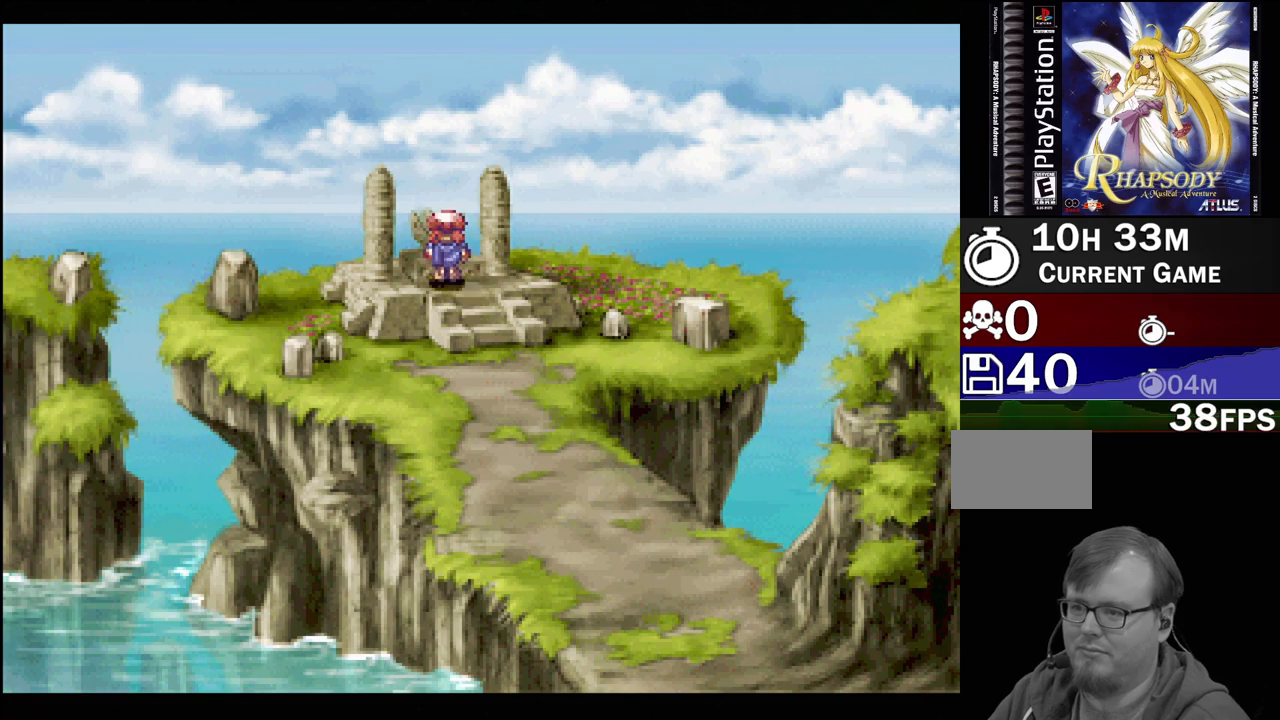
{"buttons": ["TRIANGLE", "DPAD_DOWN", "DPAD_RIGHT"], "events": [[50, "CROSS", "up"], [133, "TRIANGLE", "down"], [433, "DPAD_DOWN", "up"], [433, "DPAD_RIGHT", "up"], [467, "DPAD_DOWN", "down"], [467, "DPAD_RIGHT", "down"]]}
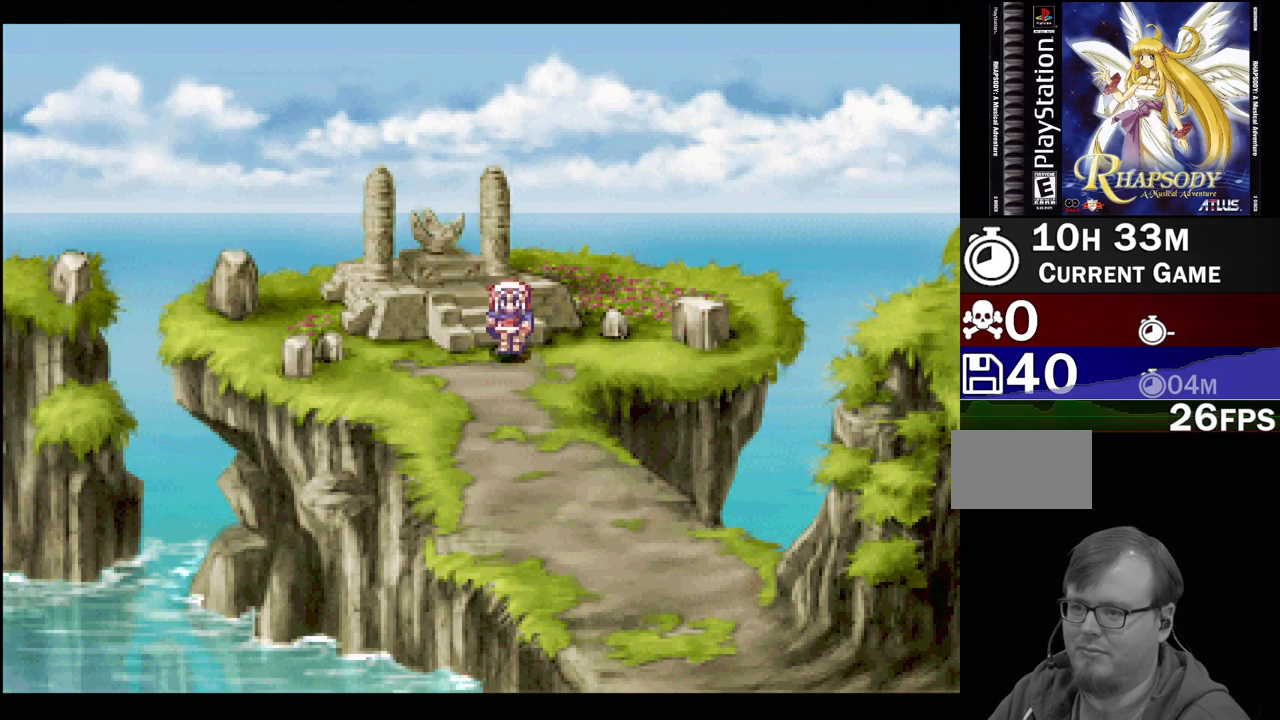
{"buttons": ["TRIANGLE", "DPAD_DOWN", "DPAD_RIGHT"], "events": [[117, "DPAD_RIGHT", "up"], [167, "DPAD_LEFT", "down"], [217, "DPAD_LEFT", "up"], [300, "DPAD_RIGHT", "down"]]}
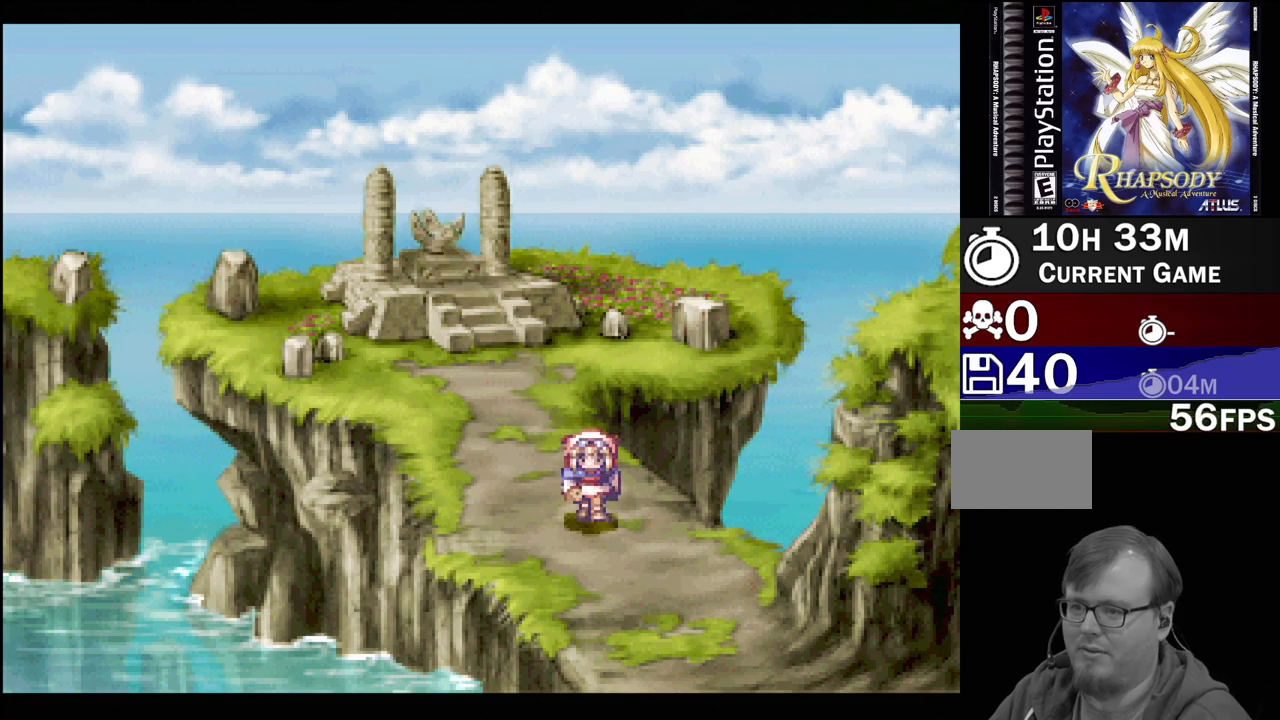
{"buttons": ["TRIANGLE", "DPAD_DOWN"], "events": [[367, "DPAD_RIGHT", "up"]]}
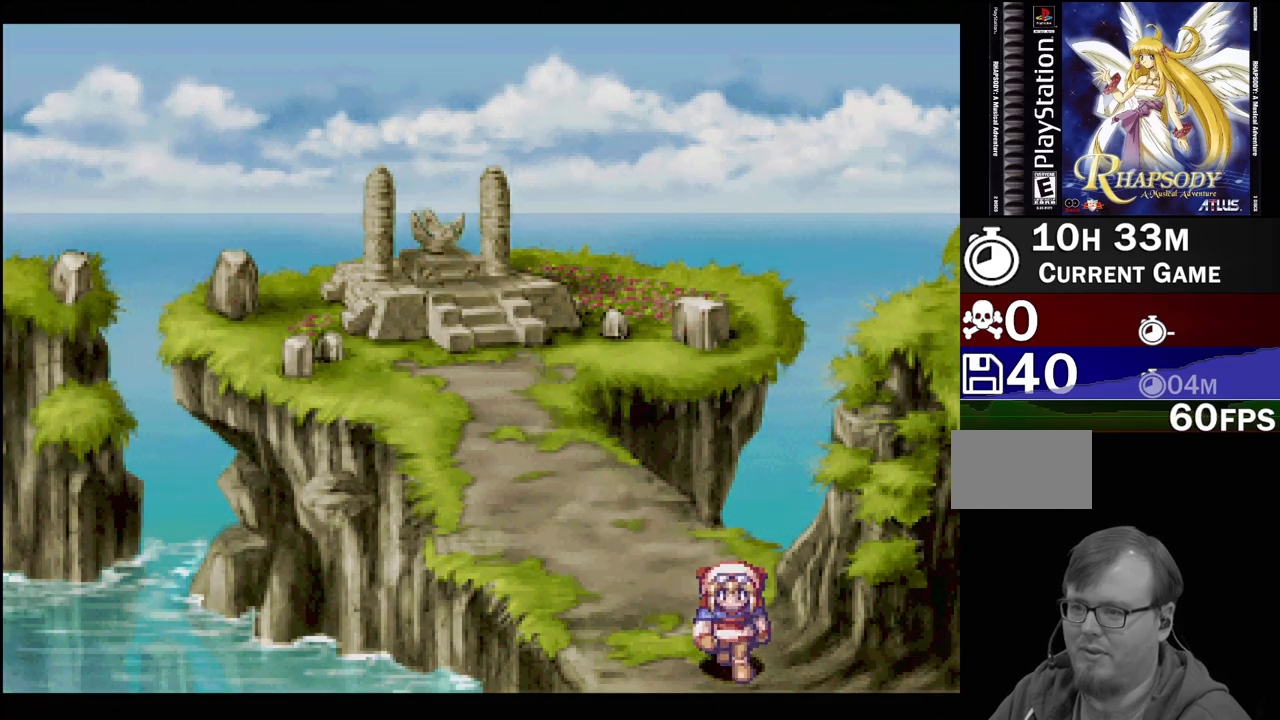
{"buttons": [], "events": [[83, "TRIANGLE", "up"], [100, "DPAD_DOWN", "up"]]}
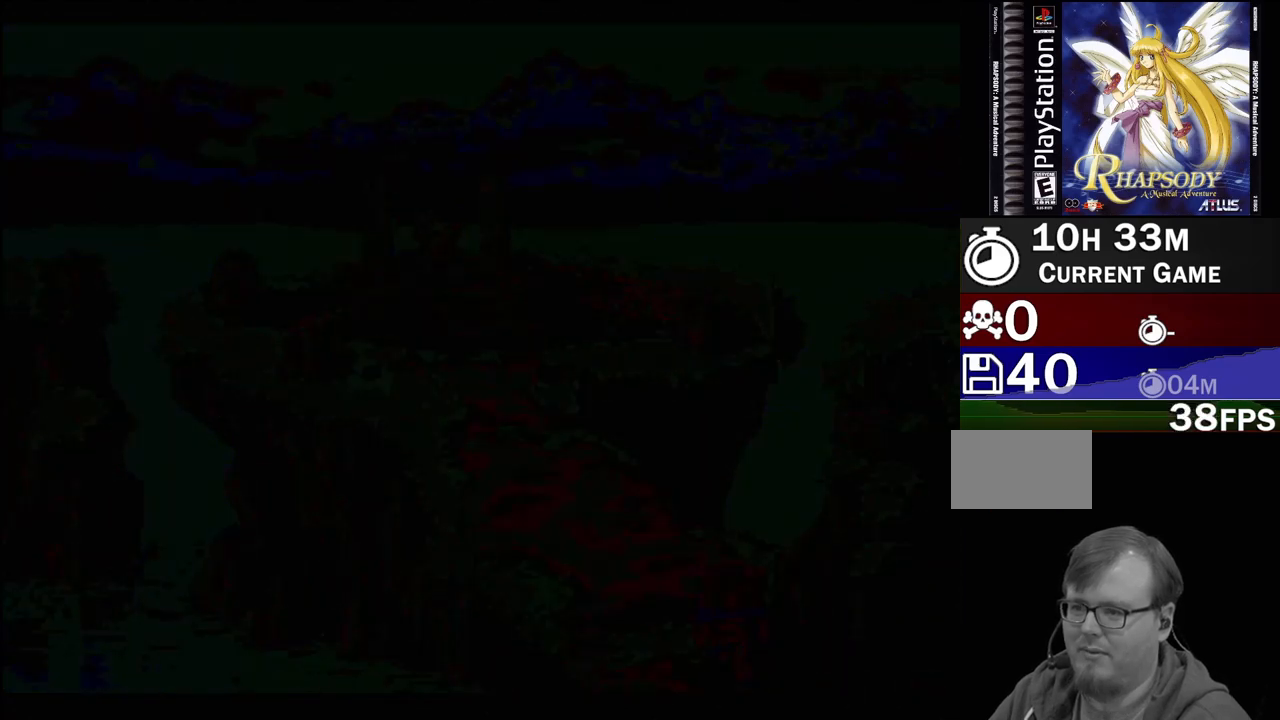
{"buttons": [], "events": []}
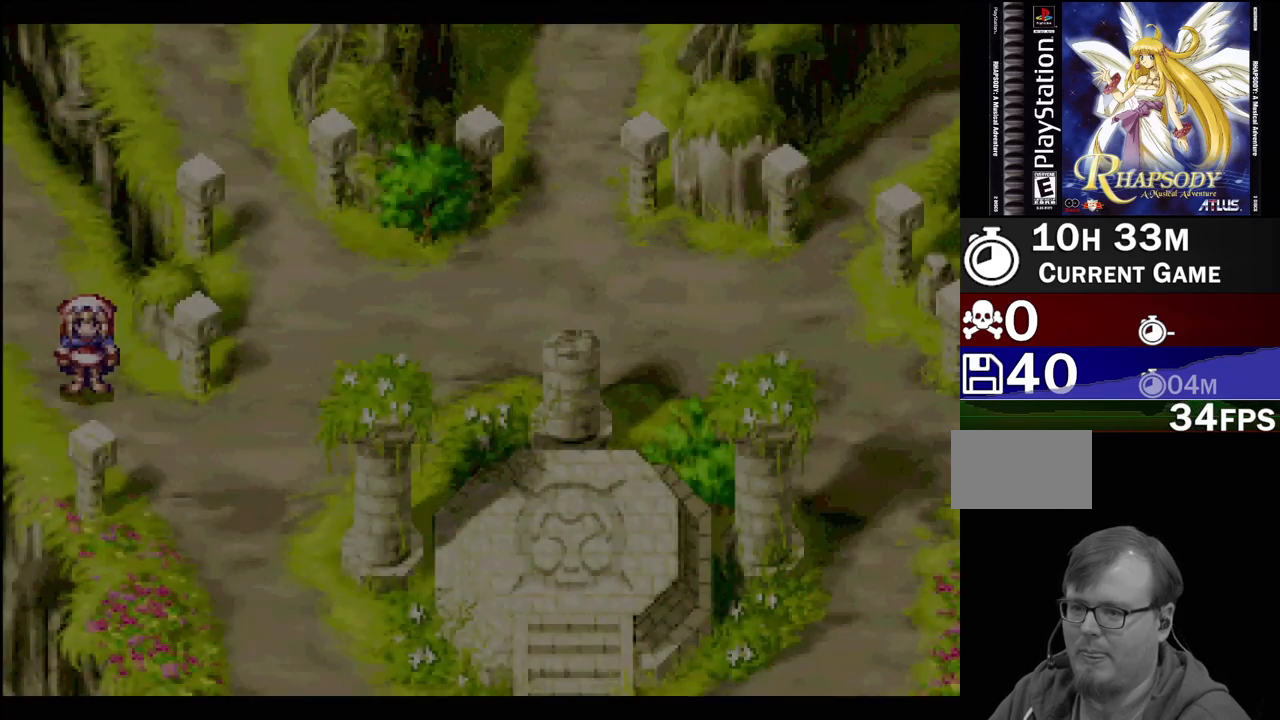
{"buttons": ["TRIANGLE", "DPAD_DOWN", "DPAD_RIGHT"], "events": [[233, "TRIANGLE", "down"], [300, "DPAD_DOWN", "down"], [317, "DPAD_RIGHT", "down"]]}
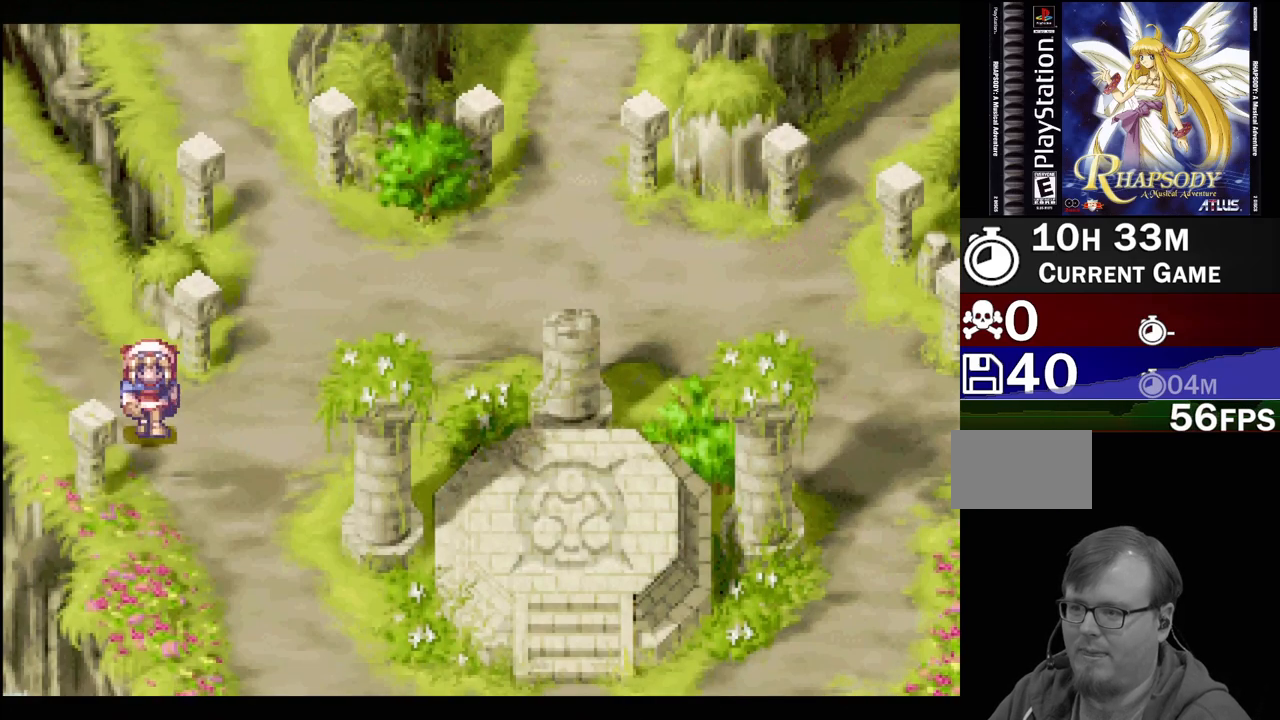
{"buttons": ["TRIANGLE", "DPAD_UP"], "events": [[33, "DPAD_DOWN", "up"], [100, "DPAD_UP", "down"], [317, "DPAD_RIGHT", "up"]]}
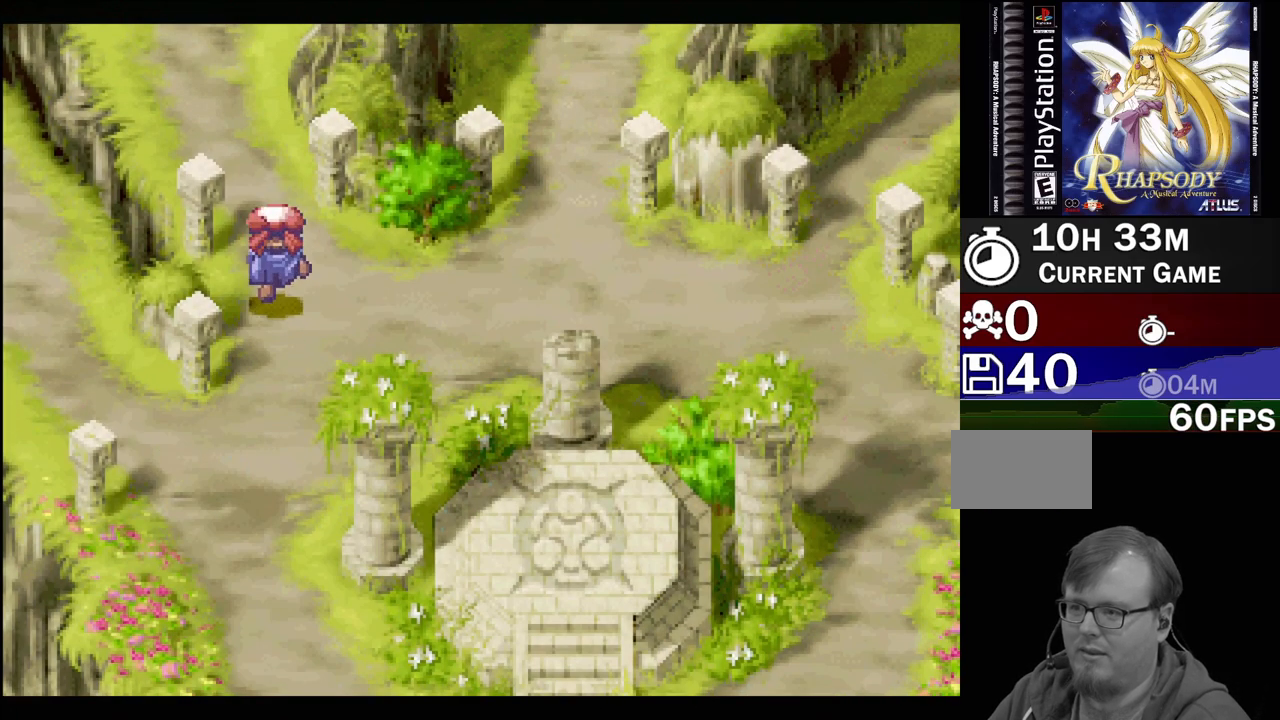
{"buttons": ["TRIANGLE", "DPAD_UP", "DPAD_LEFT"], "events": [[250, "DPAD_LEFT", "down"]]}
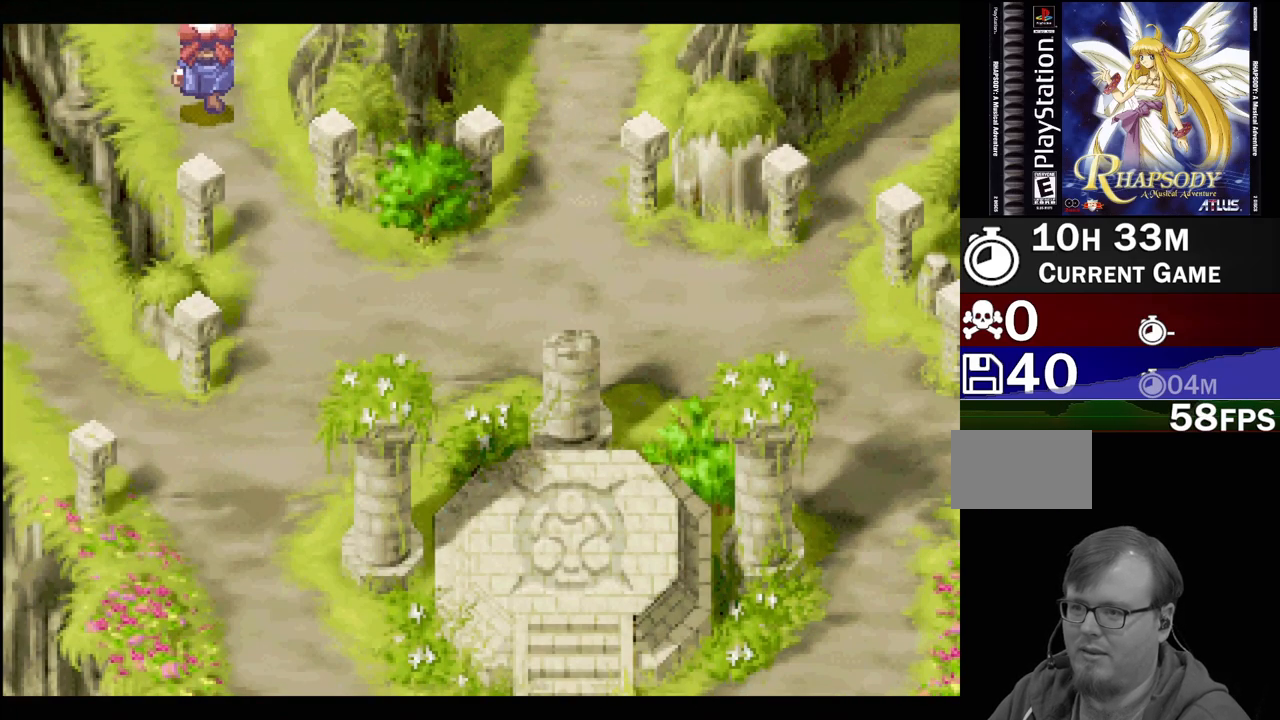
{"buttons": [], "events": [[50, "DPAD_LEFT", "up"], [400, "DPAD_UP", "up"], [400, "TRIANGLE", "up"]]}